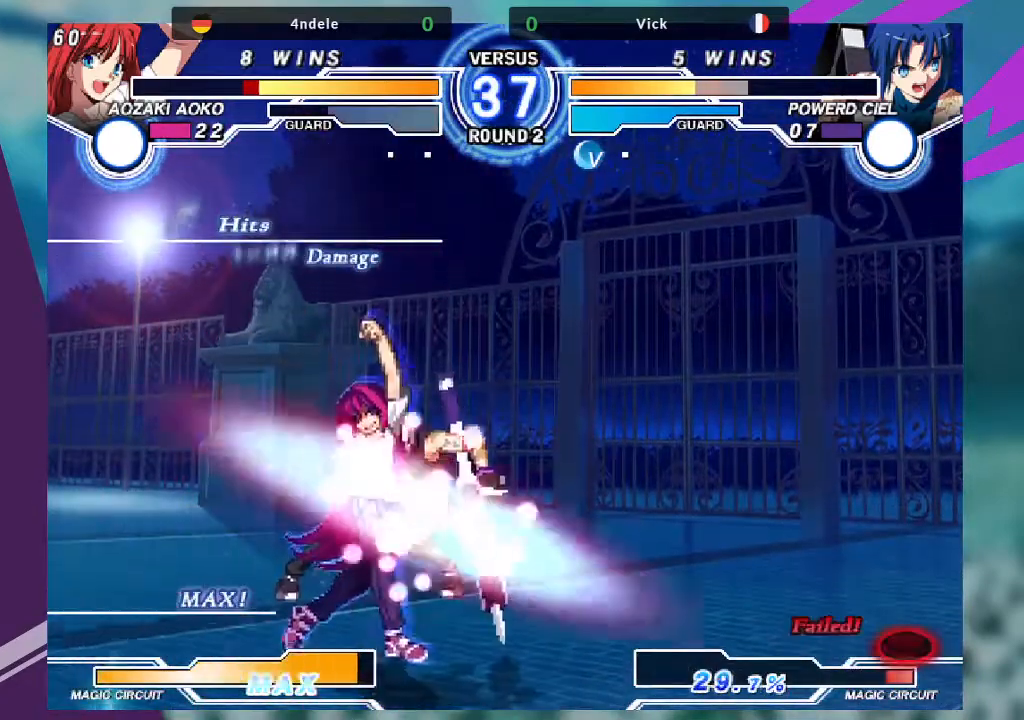
Gameplay with a controller (arcade stick); each line is a JSON object with the inputs held at the frame after it. "events" lists button and stick changes between this image and that frame as [ms after this image, input, new state], when the widget could be followed in between. Not read: L3 R3.
{"buttons": [], "left_stick": "right", "events": [[133, "SQUARE", "up"], [166, "left_stick", "right"], [233, "SQUARE", "down"], [400, "SQUARE", "up"]]}
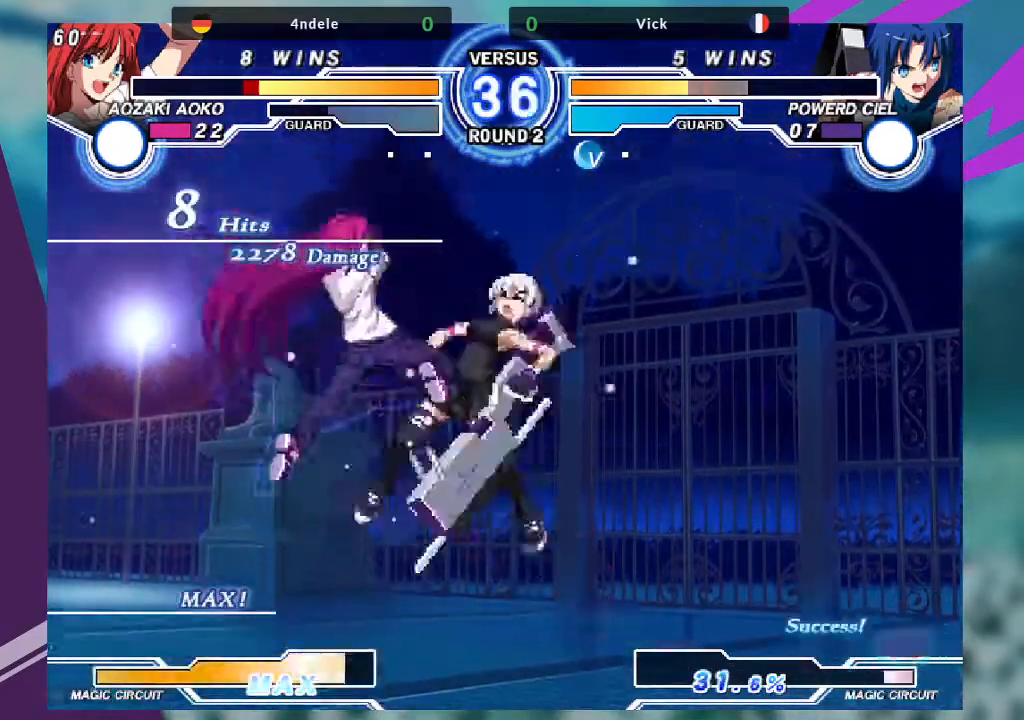
{"buttons": [], "left_stick": "down-right", "events": [[67, "SQUARE", "down"], [167, "left_stick", "down-right"], [200, "SQUARE", "up"], [334, "SQUARE", "down"], [467, "SQUARE", "up"]]}
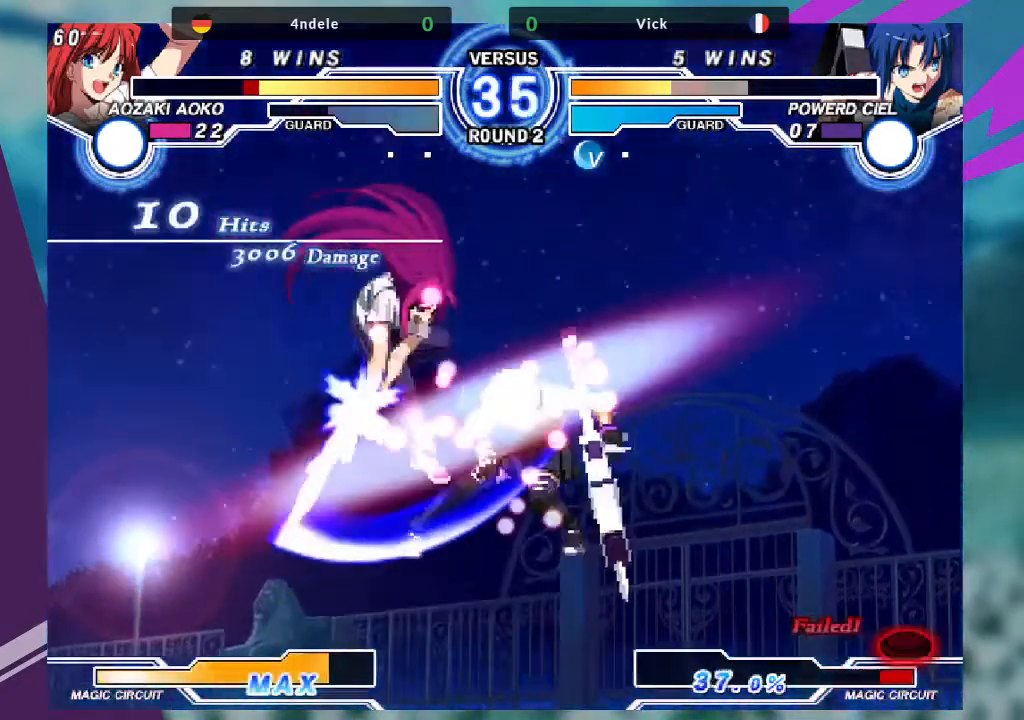
{"buttons": [], "left_stick": "down-right", "events": [[166, "SQUARE", "down"], [333, "SQUARE", "up"]]}
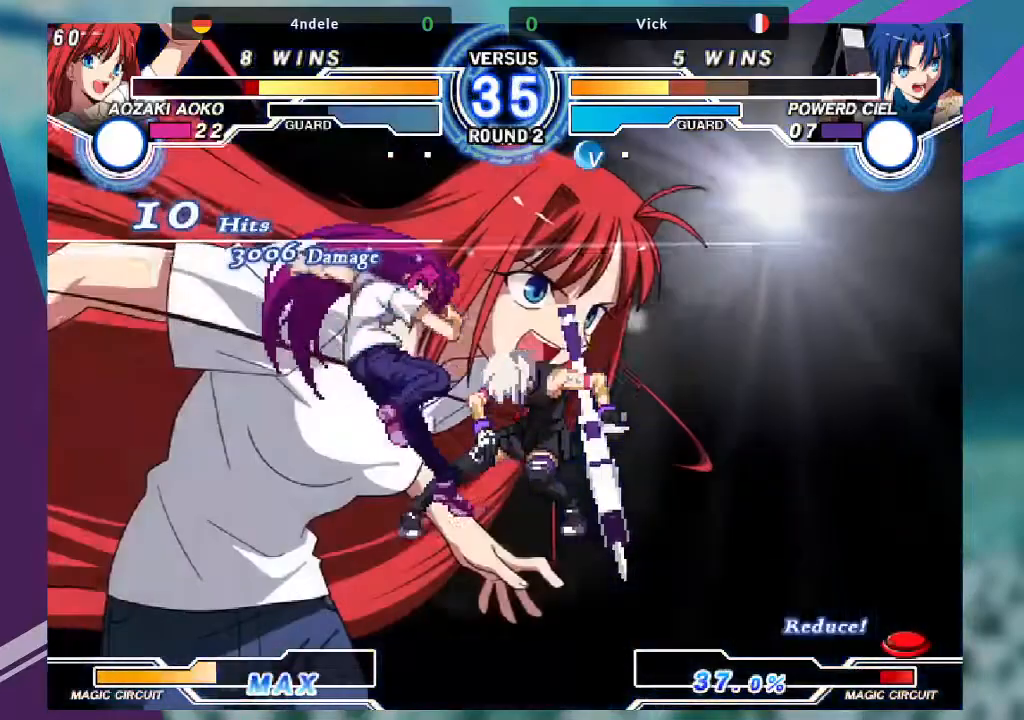
{"buttons": [], "left_stick": "down-right", "events": [[100, "SQUARE", "down"], [501, "SQUARE", "up"]]}
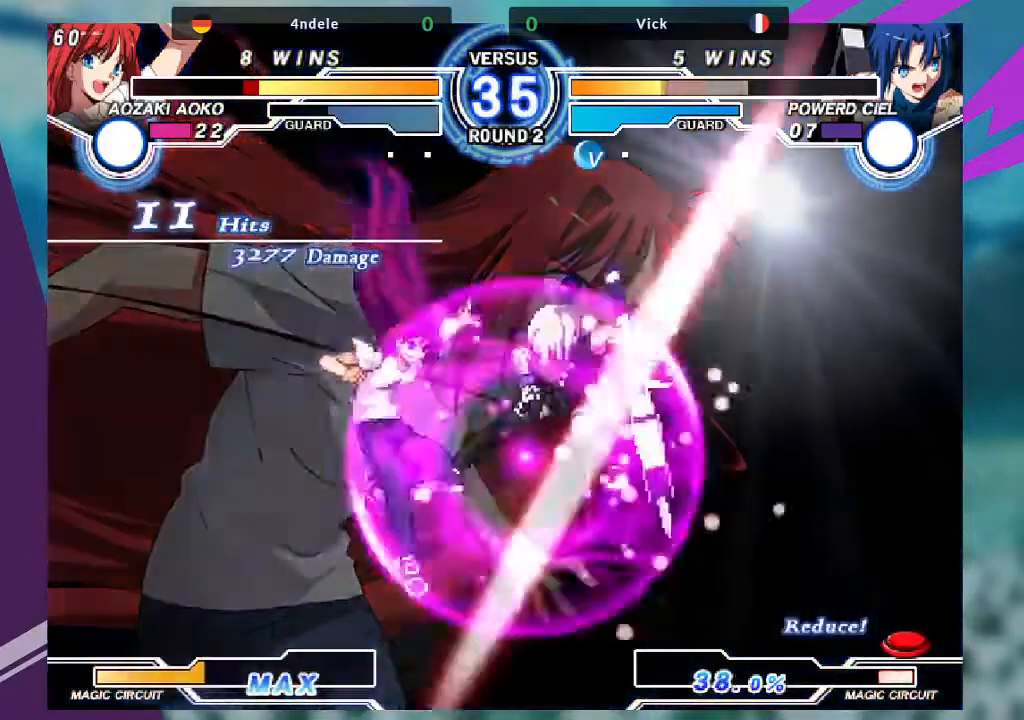
{"buttons": [], "left_stick": "down-right", "events": []}
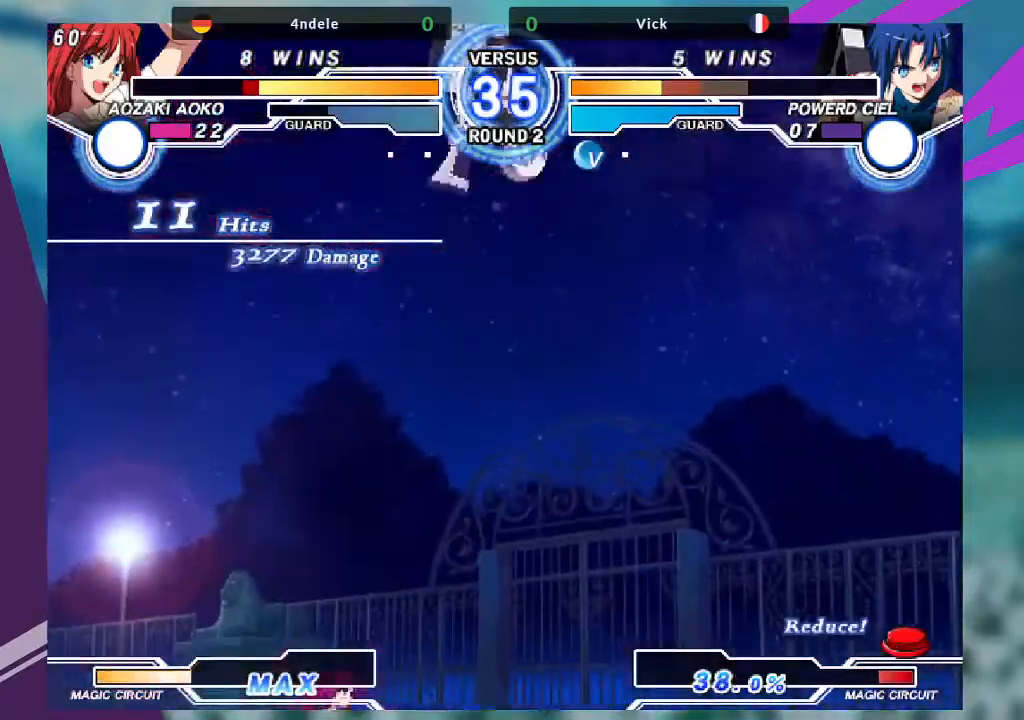
{"buttons": ["SQUARE", "TRIANGLE"], "left_stick": "right", "events": [[300, "left_stick", "right"], [467, "TRIANGLE", "down"], [501, "SQUARE", "down"]]}
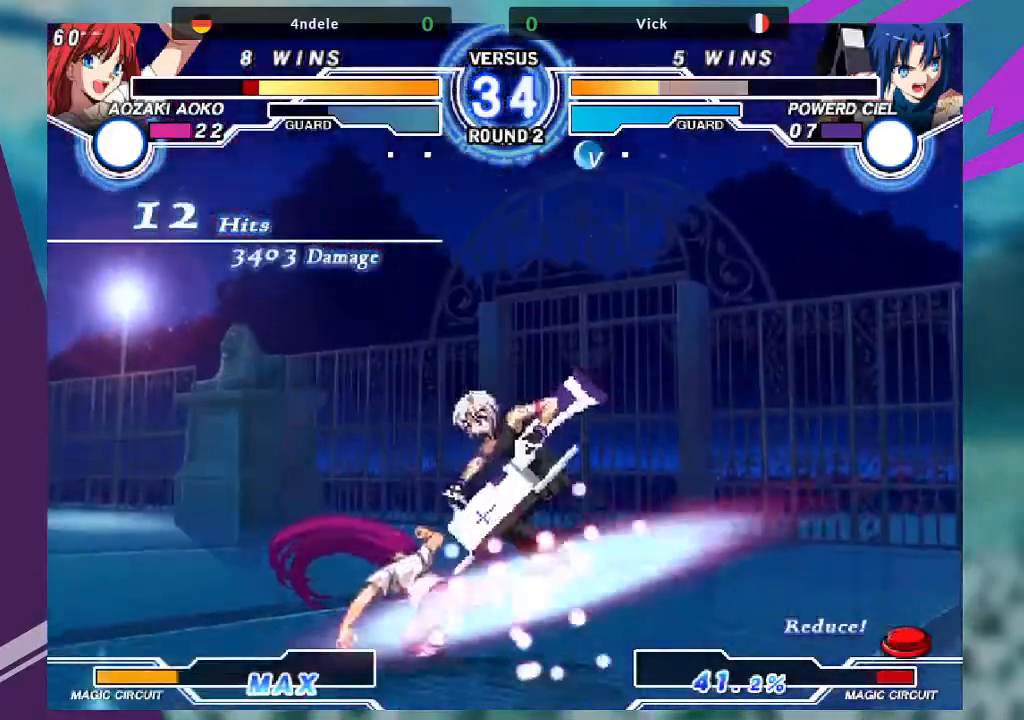
{"buttons": [], "left_stick": "down-right", "events": [[66, "TRIANGLE", "up"], [100, "SQUARE", "up"], [333, "left_stick", "down-right"]]}
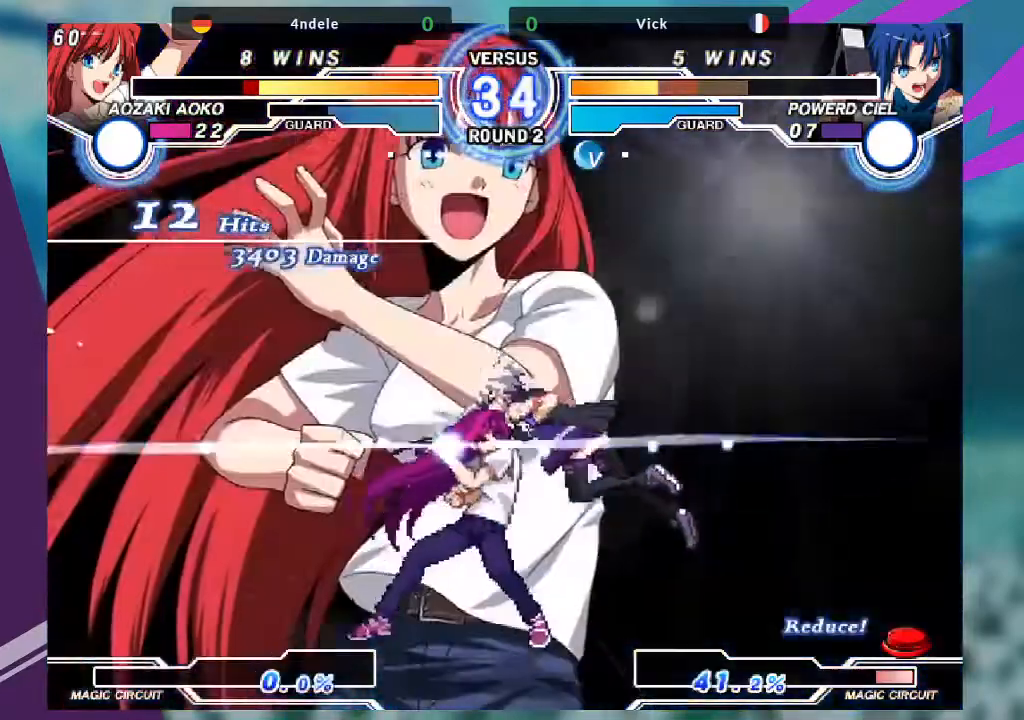
{"buttons": [], "left_stick": "down-right"}
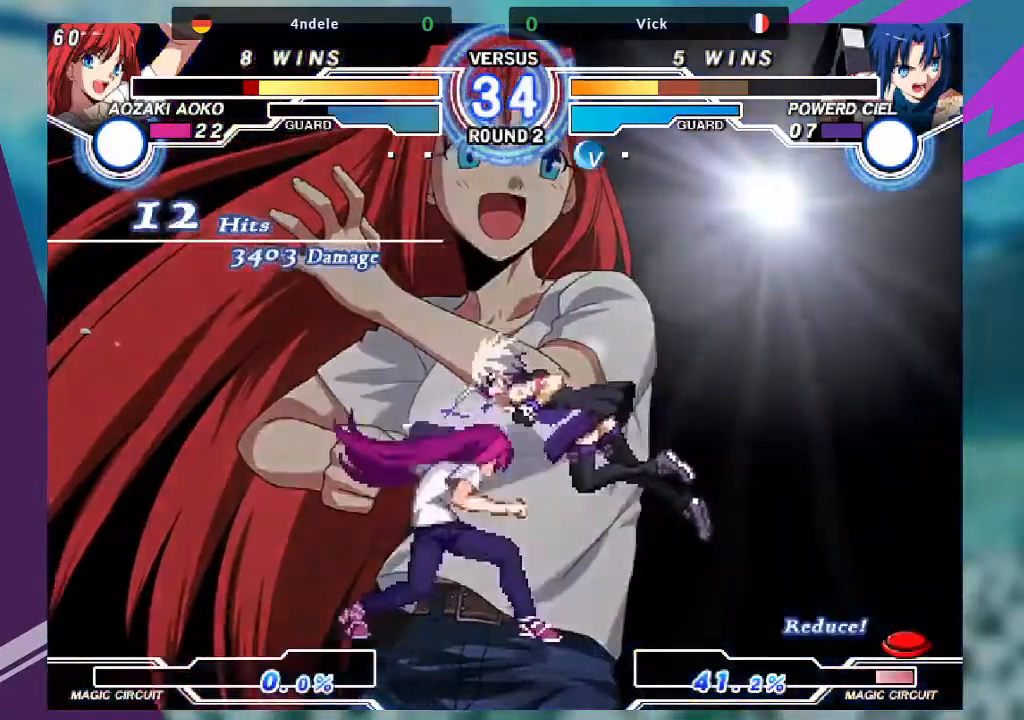
{"buttons": [], "left_stick": "down-right", "events": []}
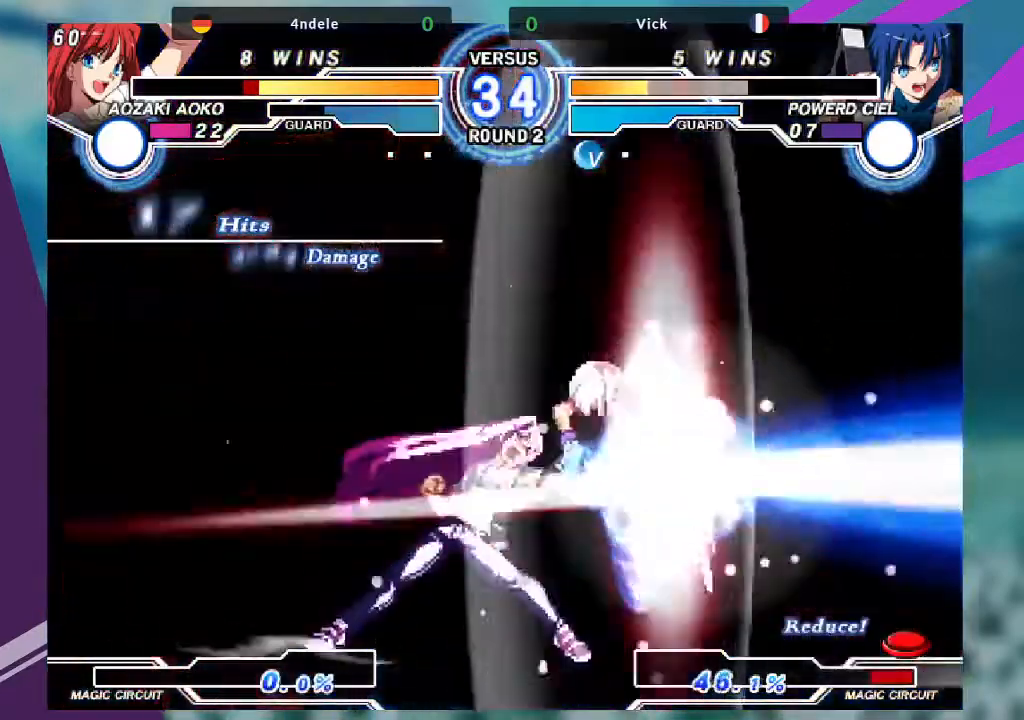
{"buttons": [], "left_stick": "down-right", "events": []}
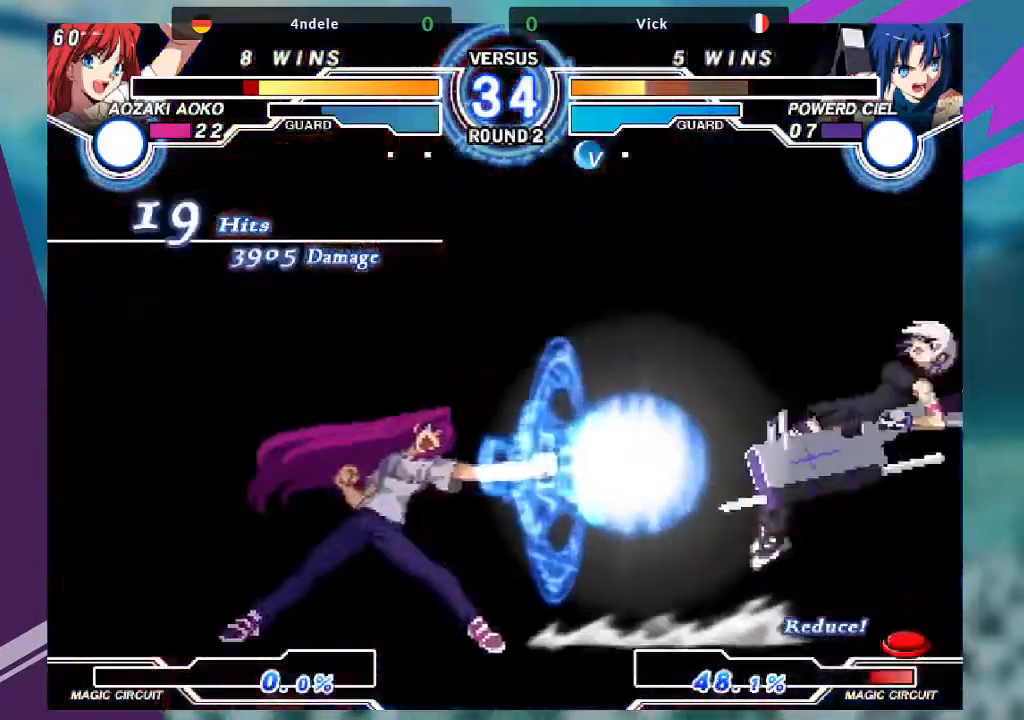
{"buttons": [], "left_stick": "down-right", "events": []}
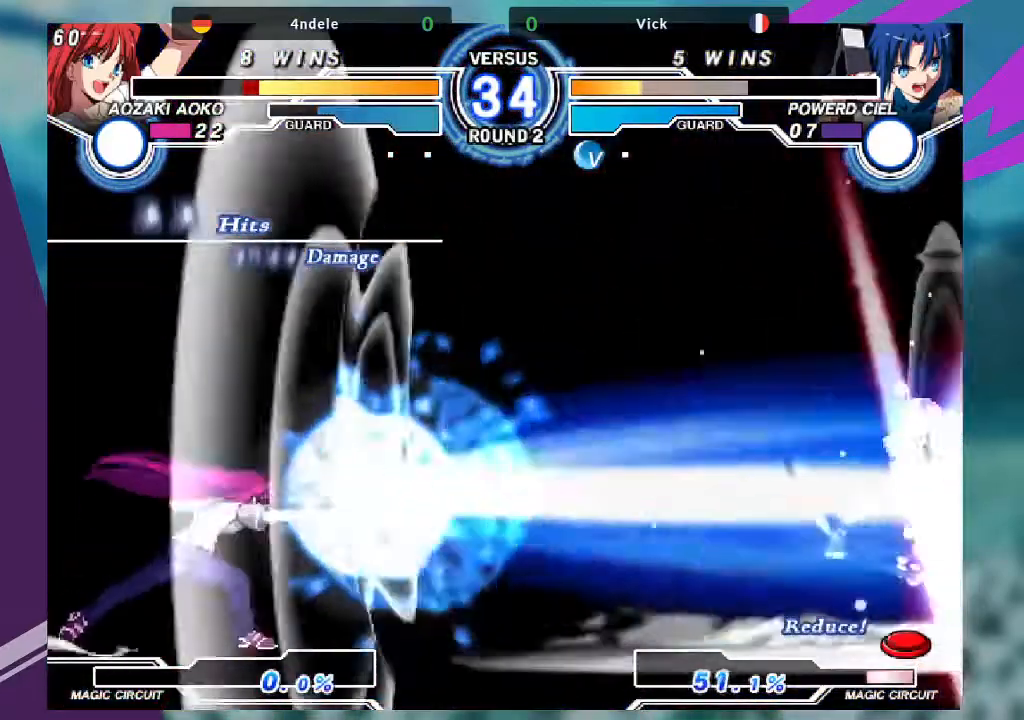
{"buttons": [], "left_stick": "down-right", "events": []}
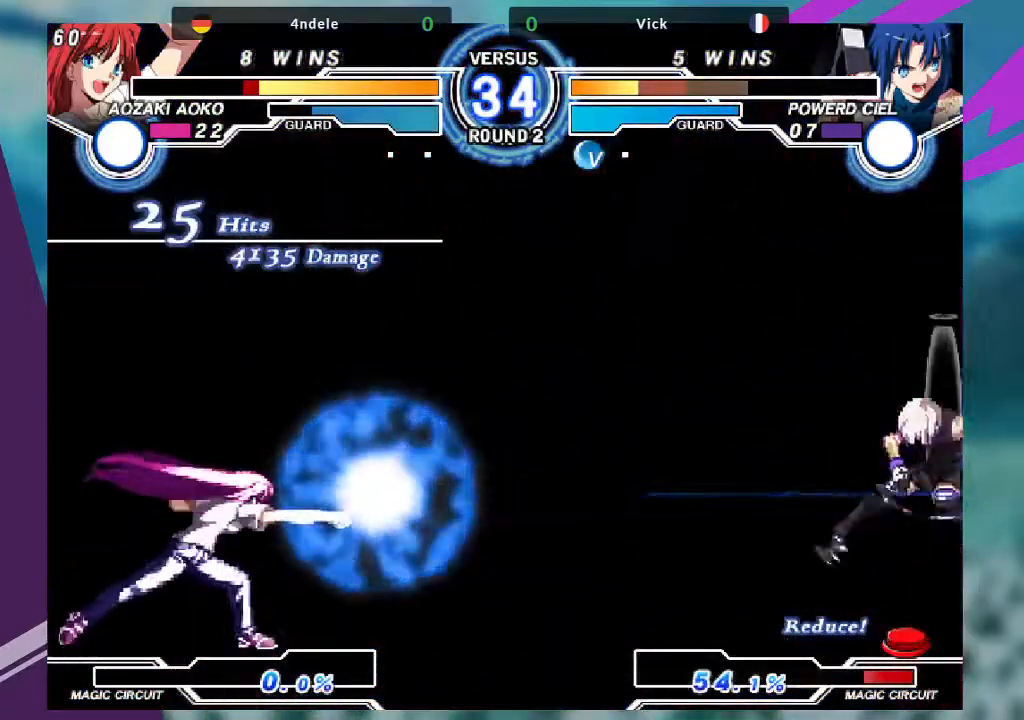
{"buttons": [], "left_stick": "left", "events": [[34, "left_stick", "center"], [100, "left_stick", "left"]]}